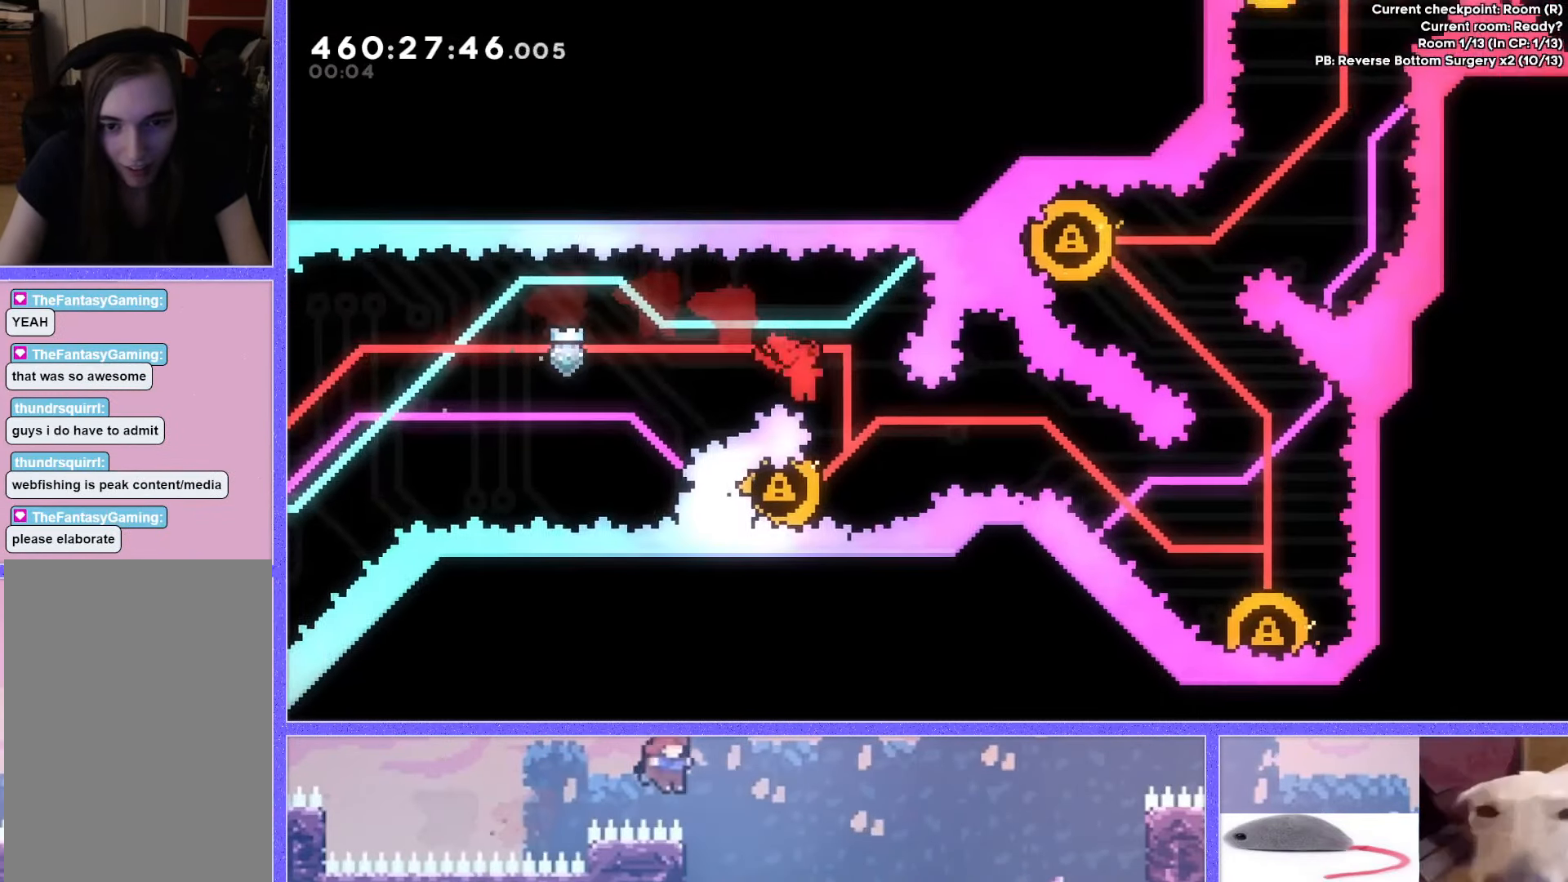
Gameplay with keyboard; each line is a JSON object with the keys held at the frame after it. "events" lists presses ("down") and releases ("up") of "dash", "demo", "down", "grab", "j2", "j3", "j4", "jump", "jump2", "left", "p2", "pause", "retry", "right", "up" and "use" between this image and that frame as [ms after this image, input, new state], when the widget could be followed in between. No other keys are recorded. Mouse input is not recorded. Key names are as the overlay labels them; some are game actions (e.g. jump) rather than physical keys.
{"keys": ["dash", "down", "right"], "events": [[100, "left", "down"], [116, "dash", "down"], [333, "dash", "up"], [350, "left", "up"], [484, "down", "down"], [484, "right", "down"], [500, "dash", "down"]]}
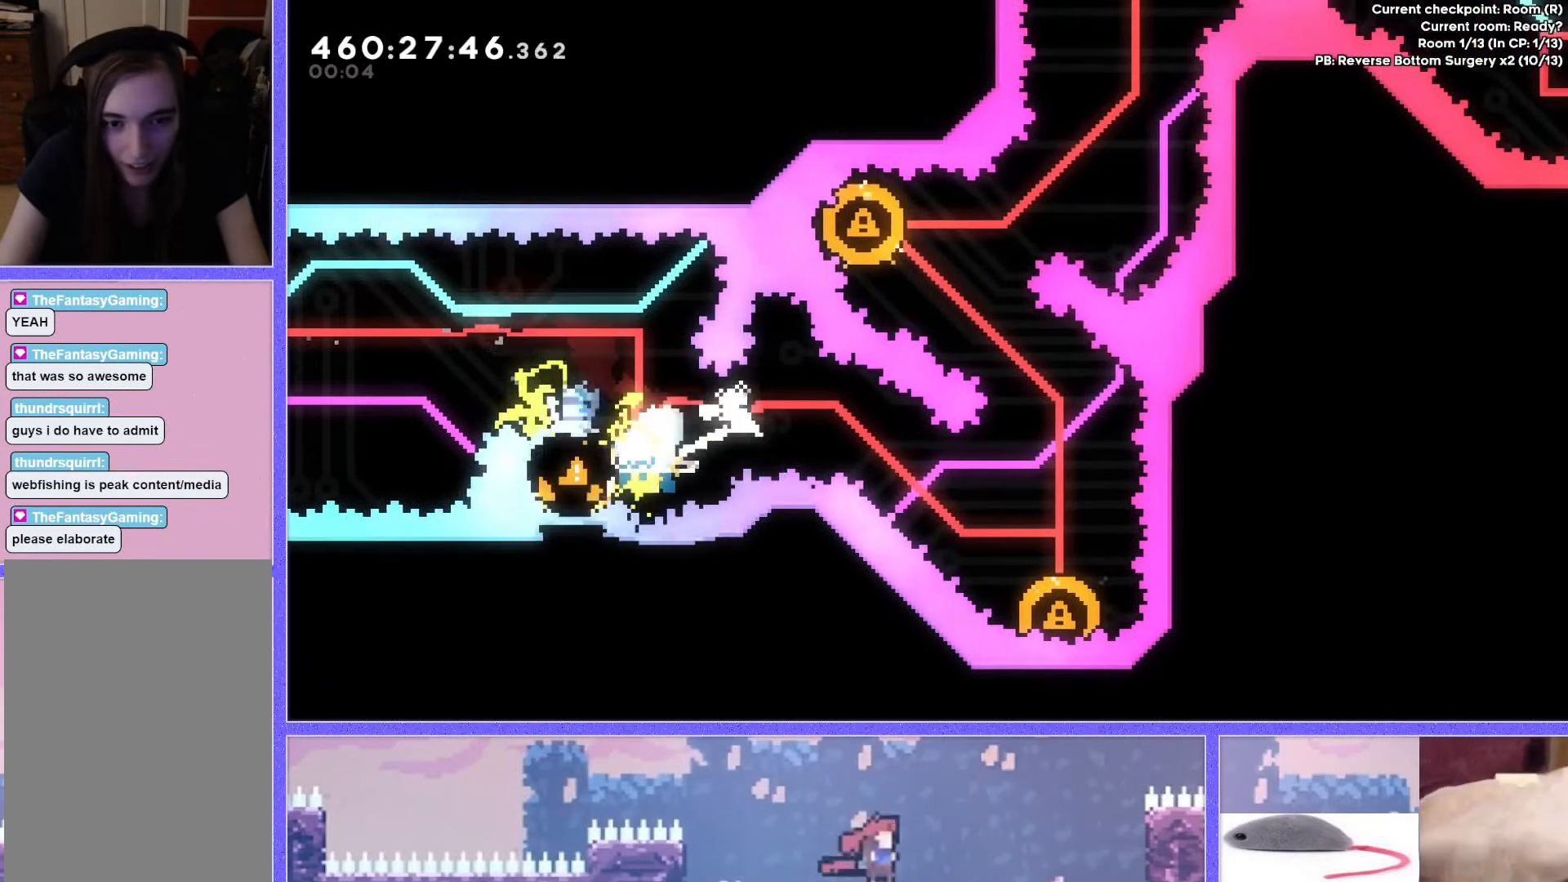
{"keys": [], "events": [[150, "dash", "up"], [234, "down", "up"], [367, "right", "up"]]}
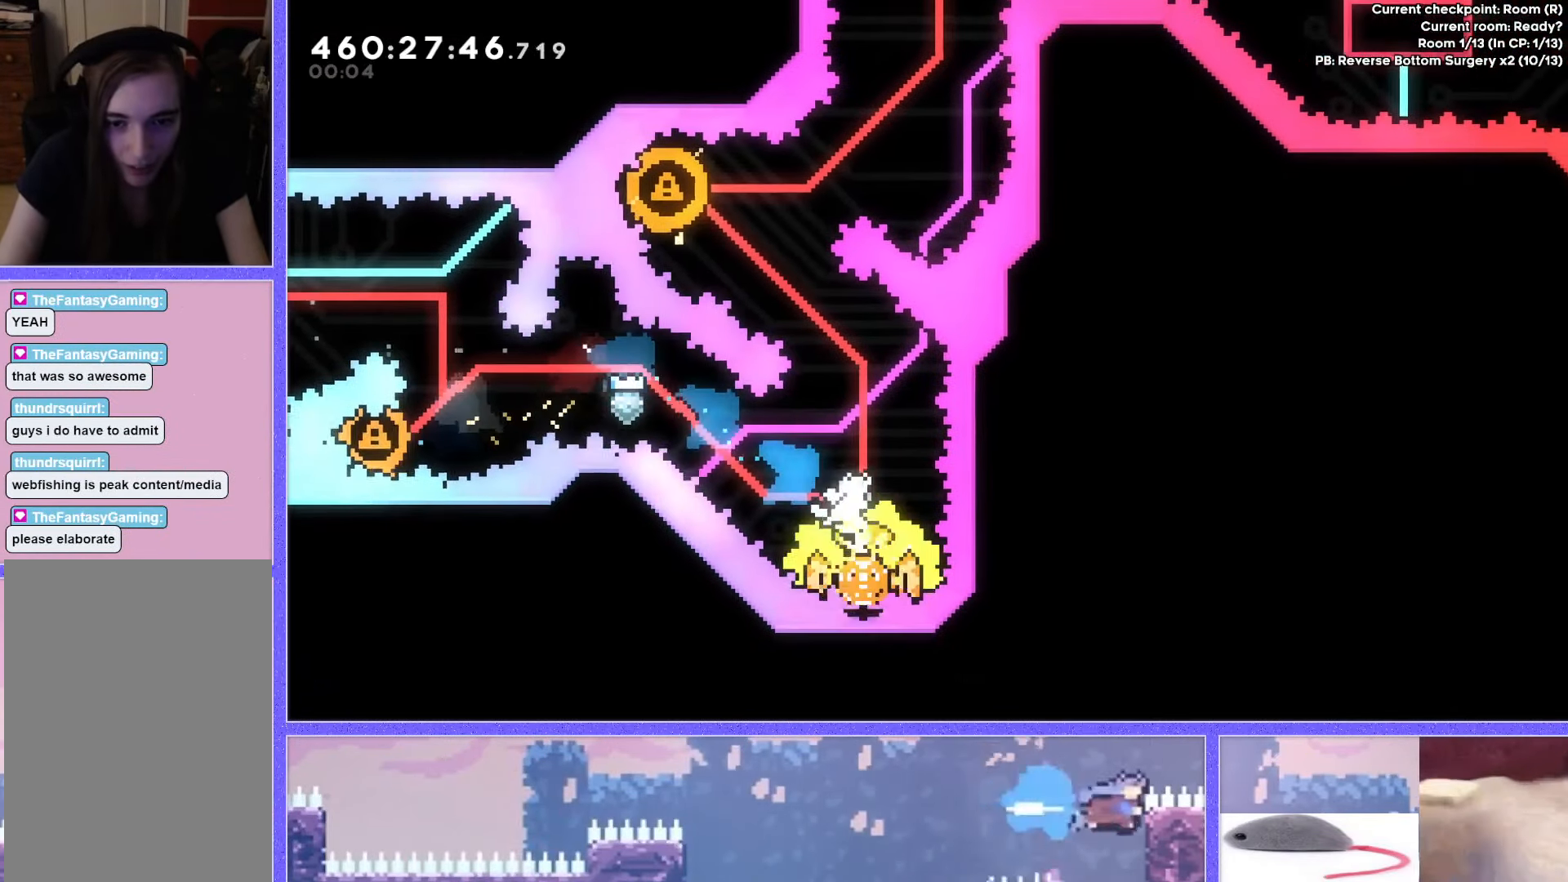
{"keys": ["up"], "events": [[183, "left", "down"], [200, "dash", "down"], [200, "up", "down"], [417, "dash", "up"], [450, "left", "up"]]}
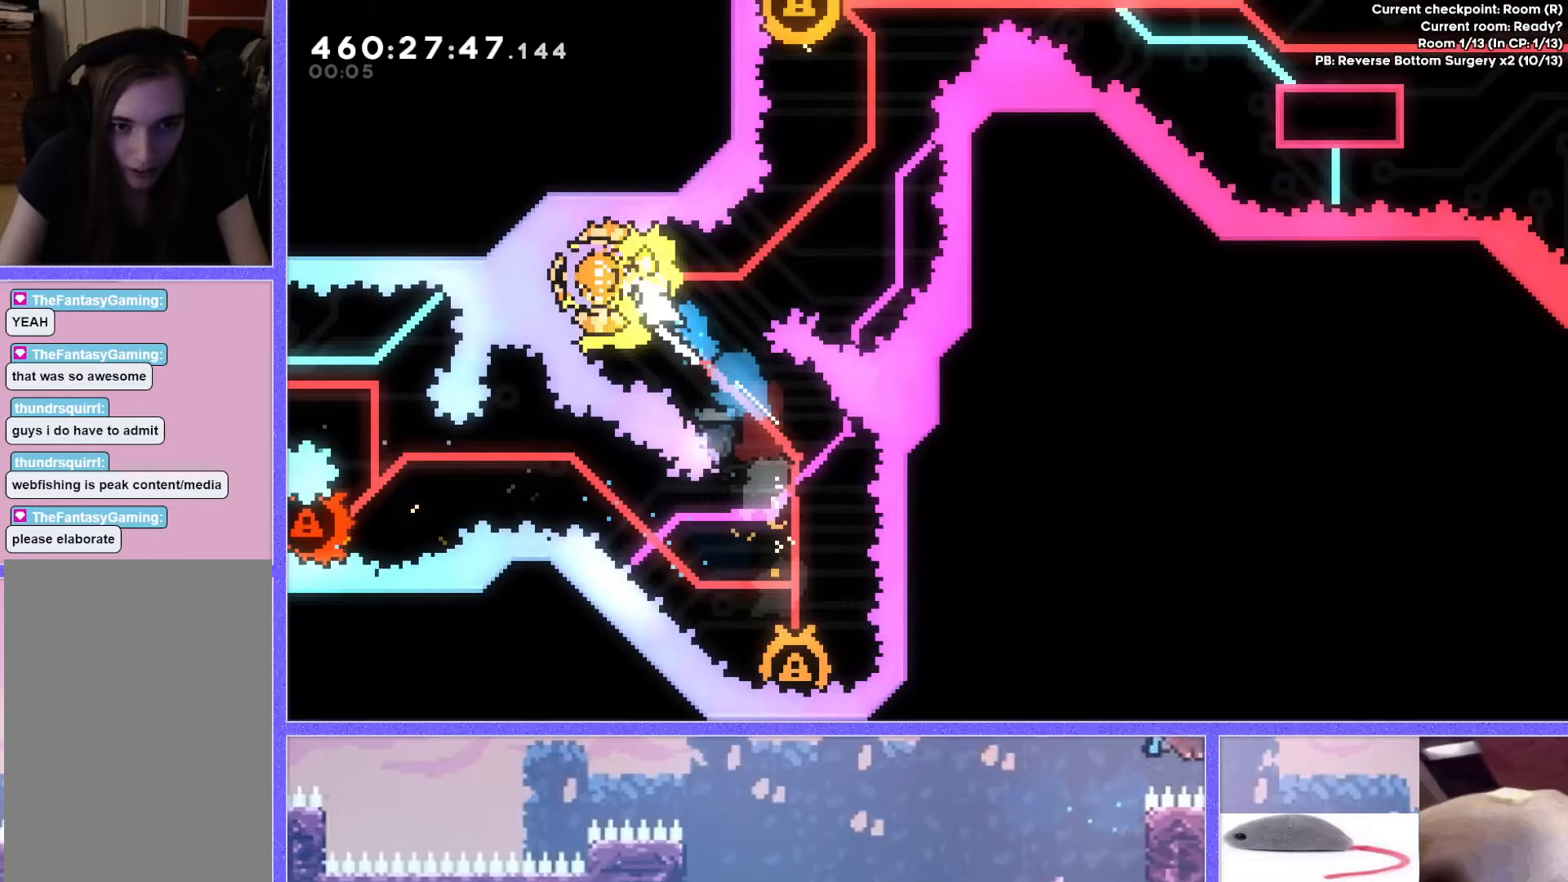
{"keys": ["left", "up"], "events": [[234, "dash", "down"], [417, "dash", "up"], [484, "left", "down"]]}
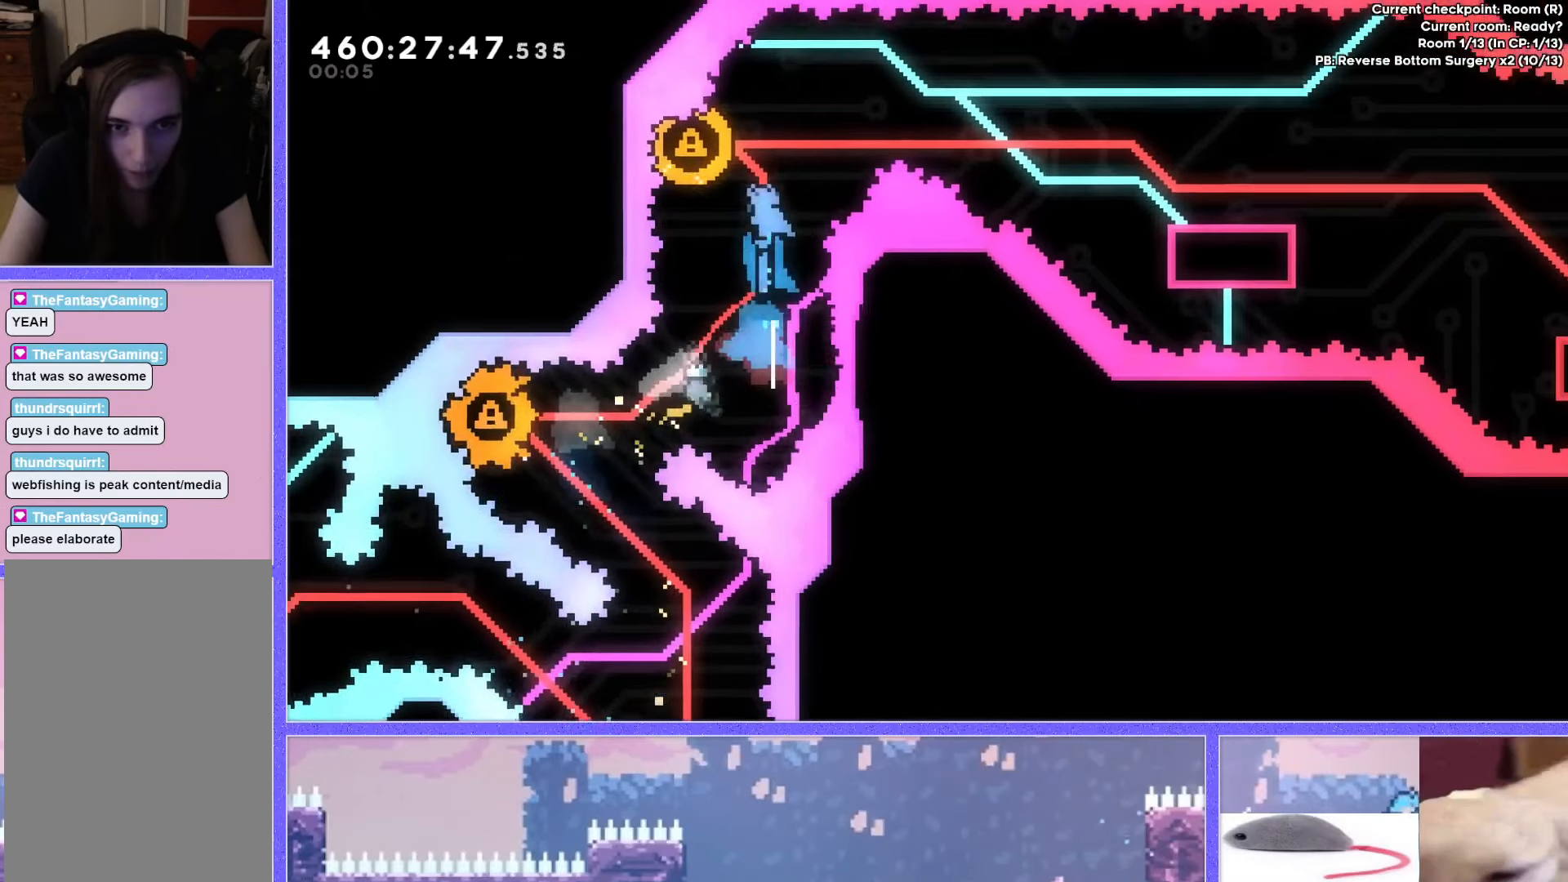
{"keys": ["dash", "down", "right"], "events": [[17, "up", "up"], [167, "right", "down"], [200, "left", "up"], [417, "down", "down"], [434, "dash", "down"]]}
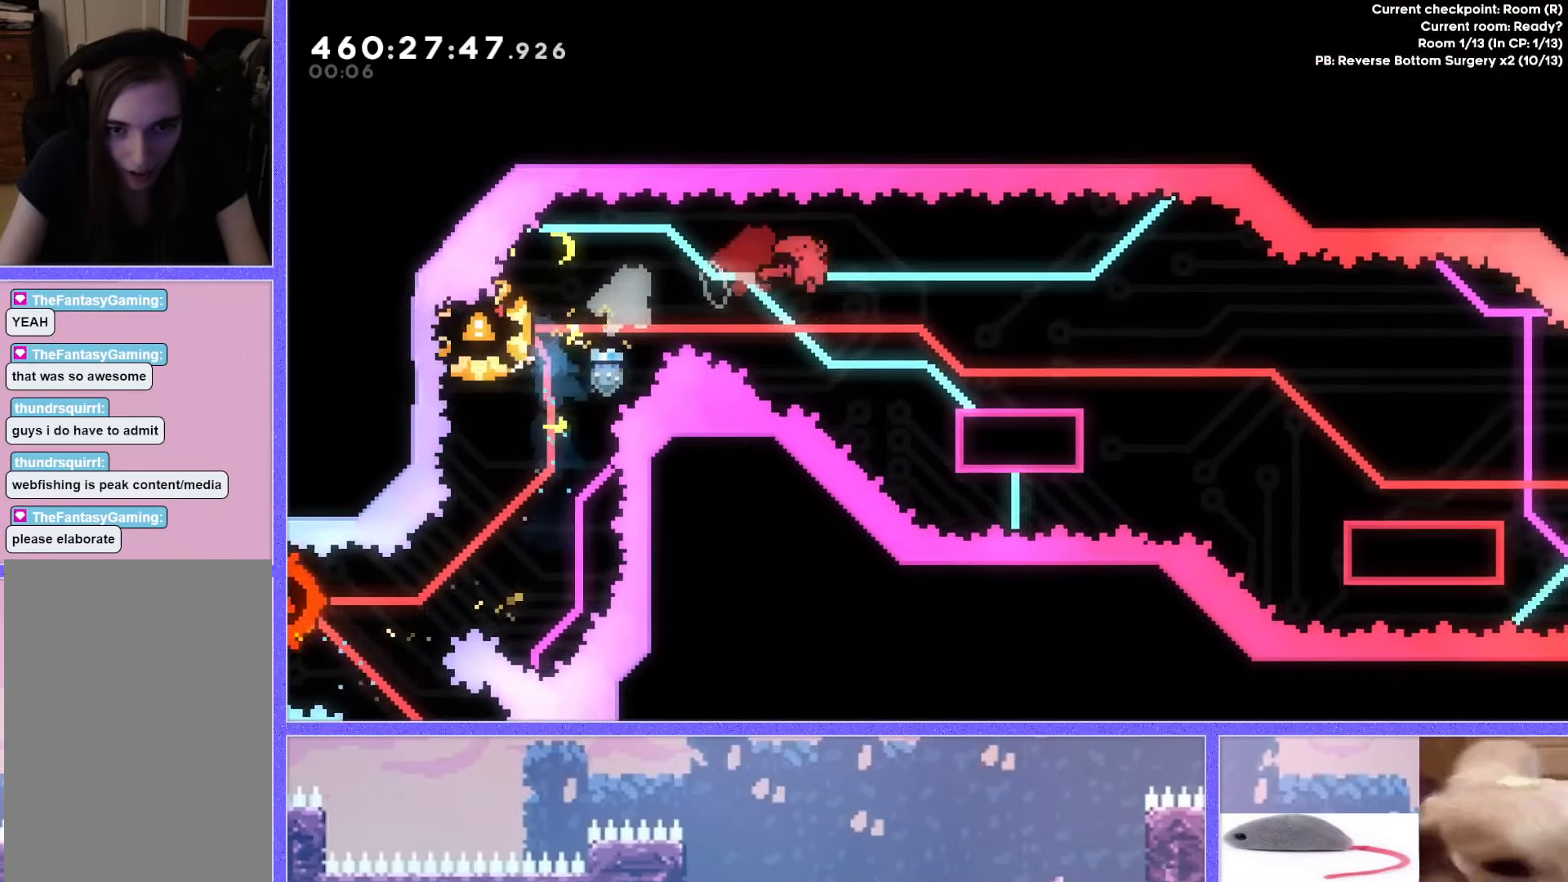
{"keys": ["left"], "events": [[150, "dash", "up"], [150, "down", "up"], [250, "down", "down"], [250, "jump", "down"], [283, "dash", "down"], [433, "dash", "up"], [433, "down", "up"], [433, "jump", "up"], [433, "right", "up"], [484, "left", "down"]]}
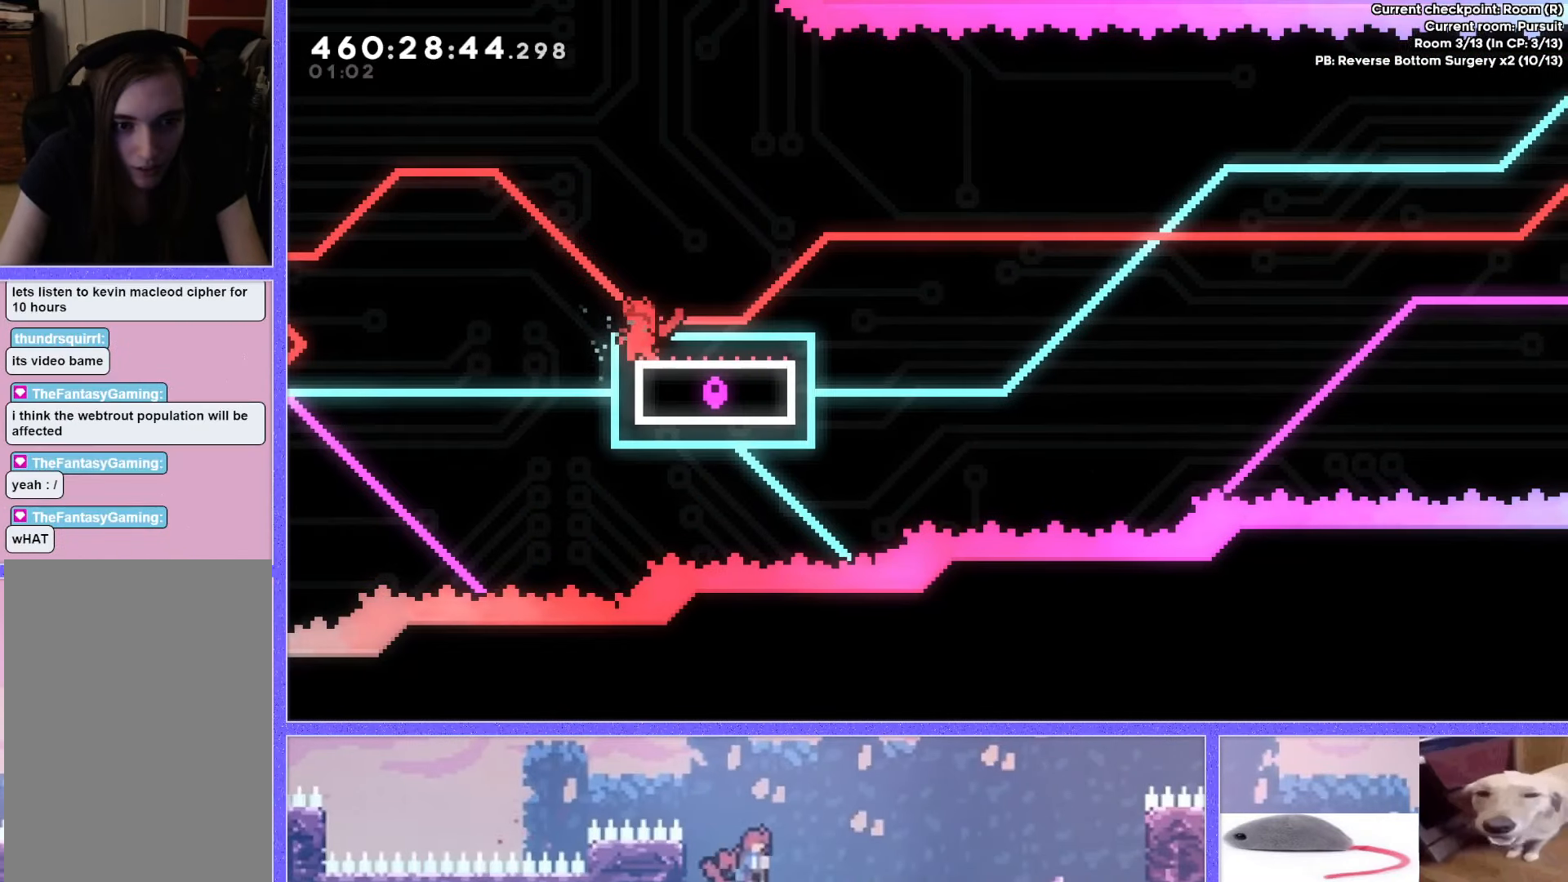
{"keys": [], "events": [[34, "left", "up"]]}
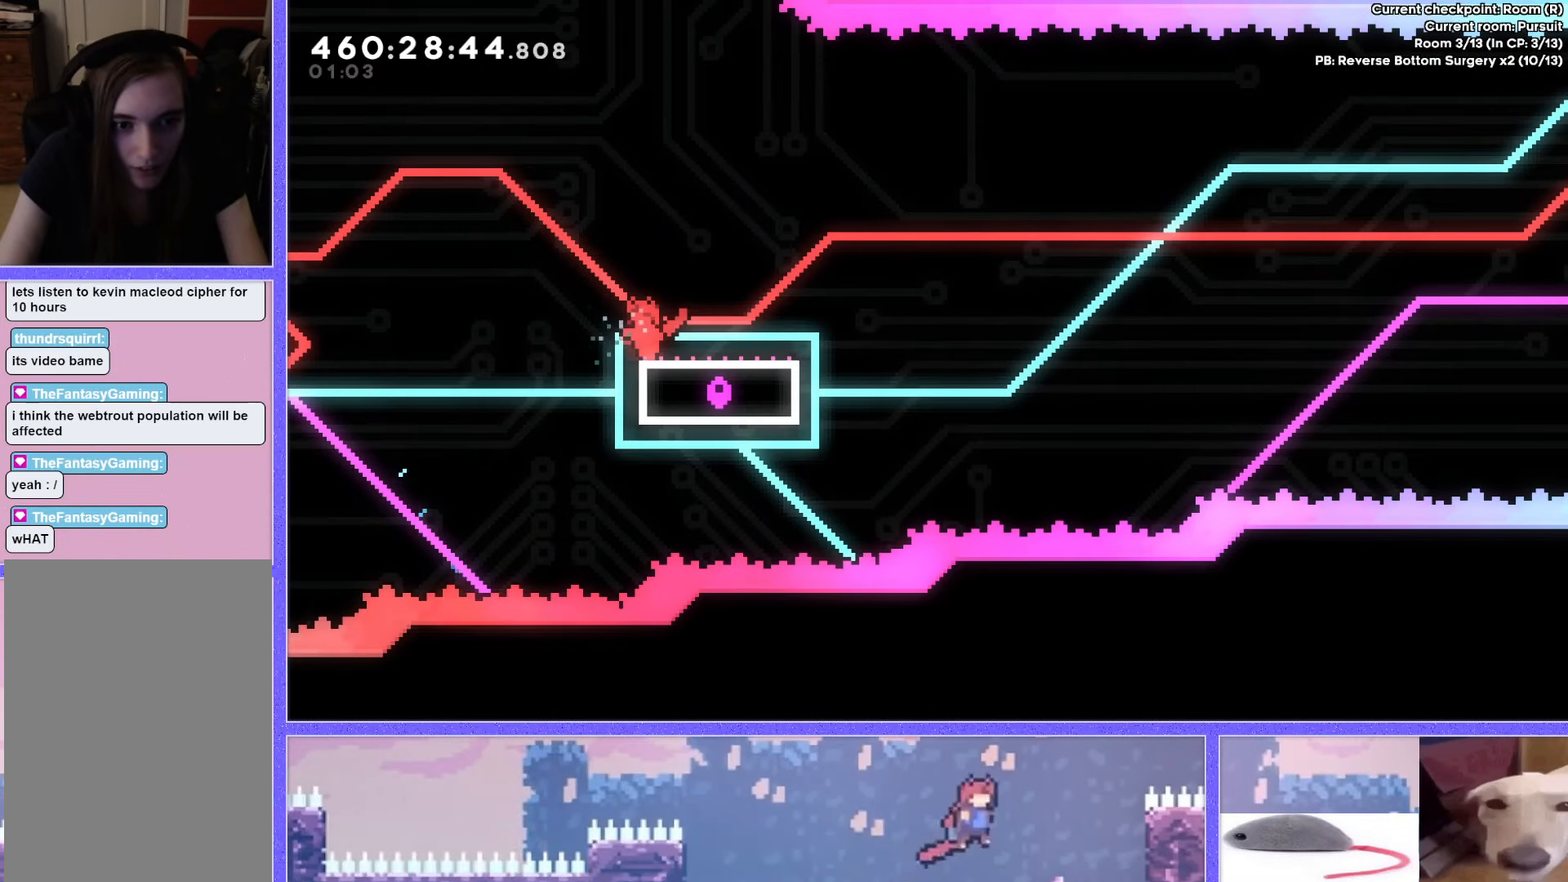
{"keys": [], "events": []}
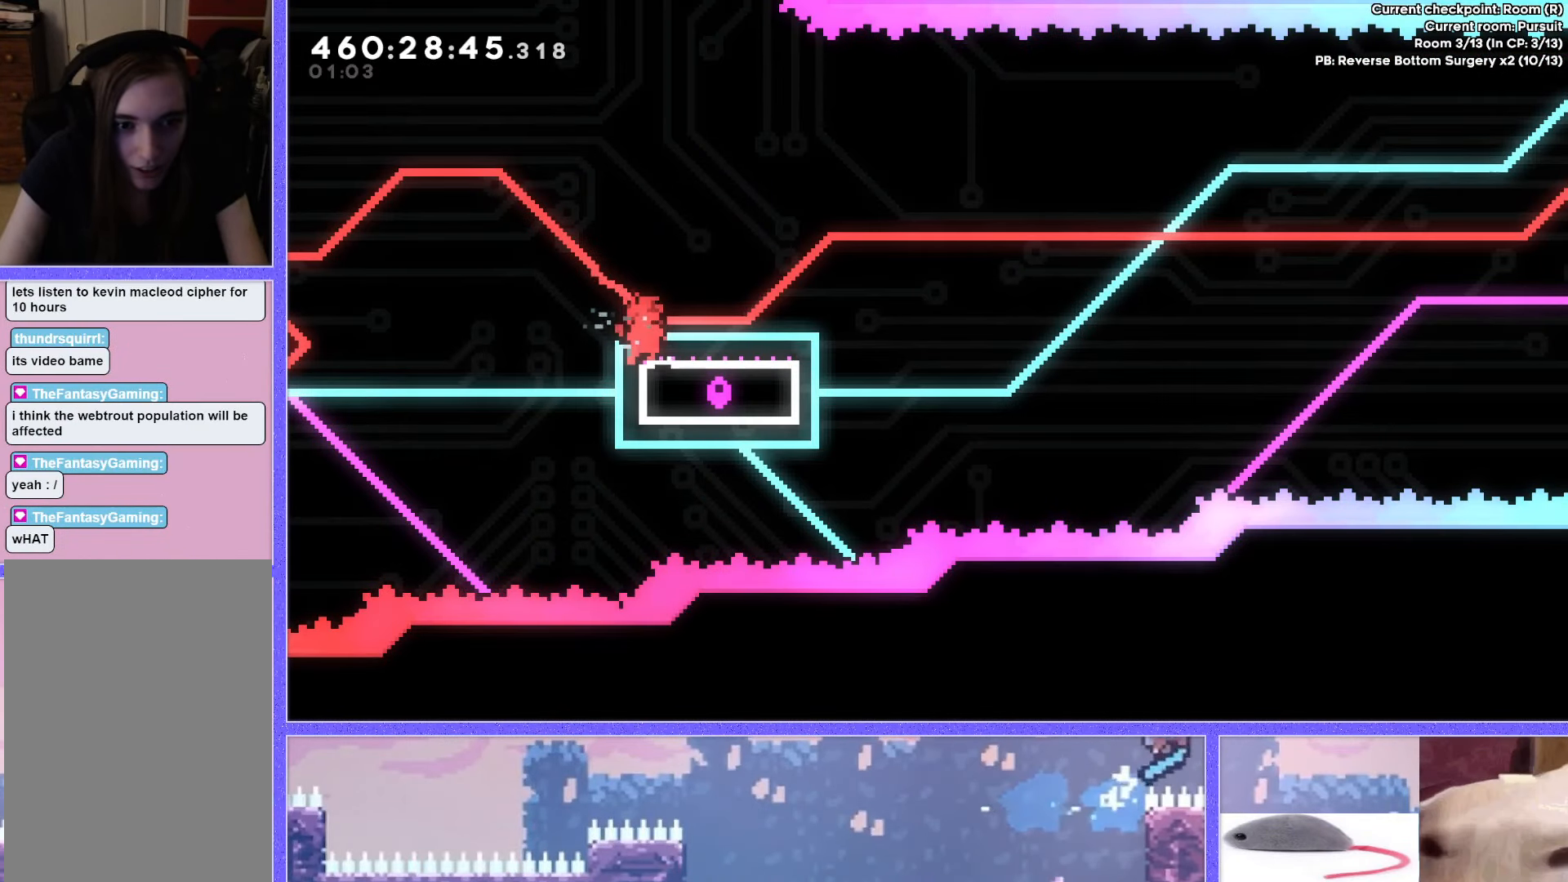
{"keys": [], "events": []}
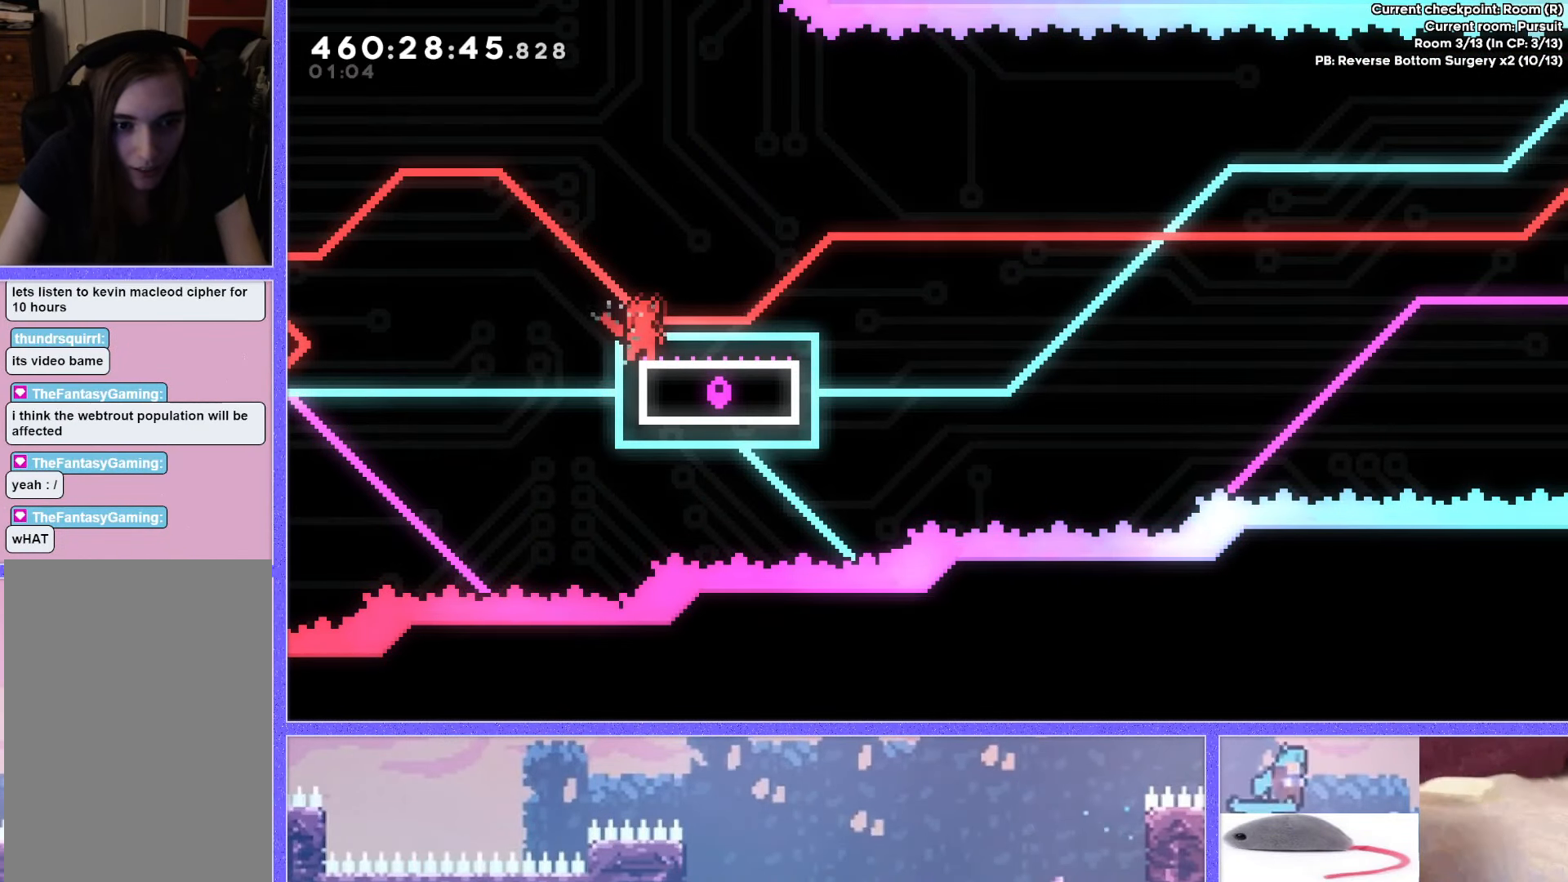
{"keys": [], "events": []}
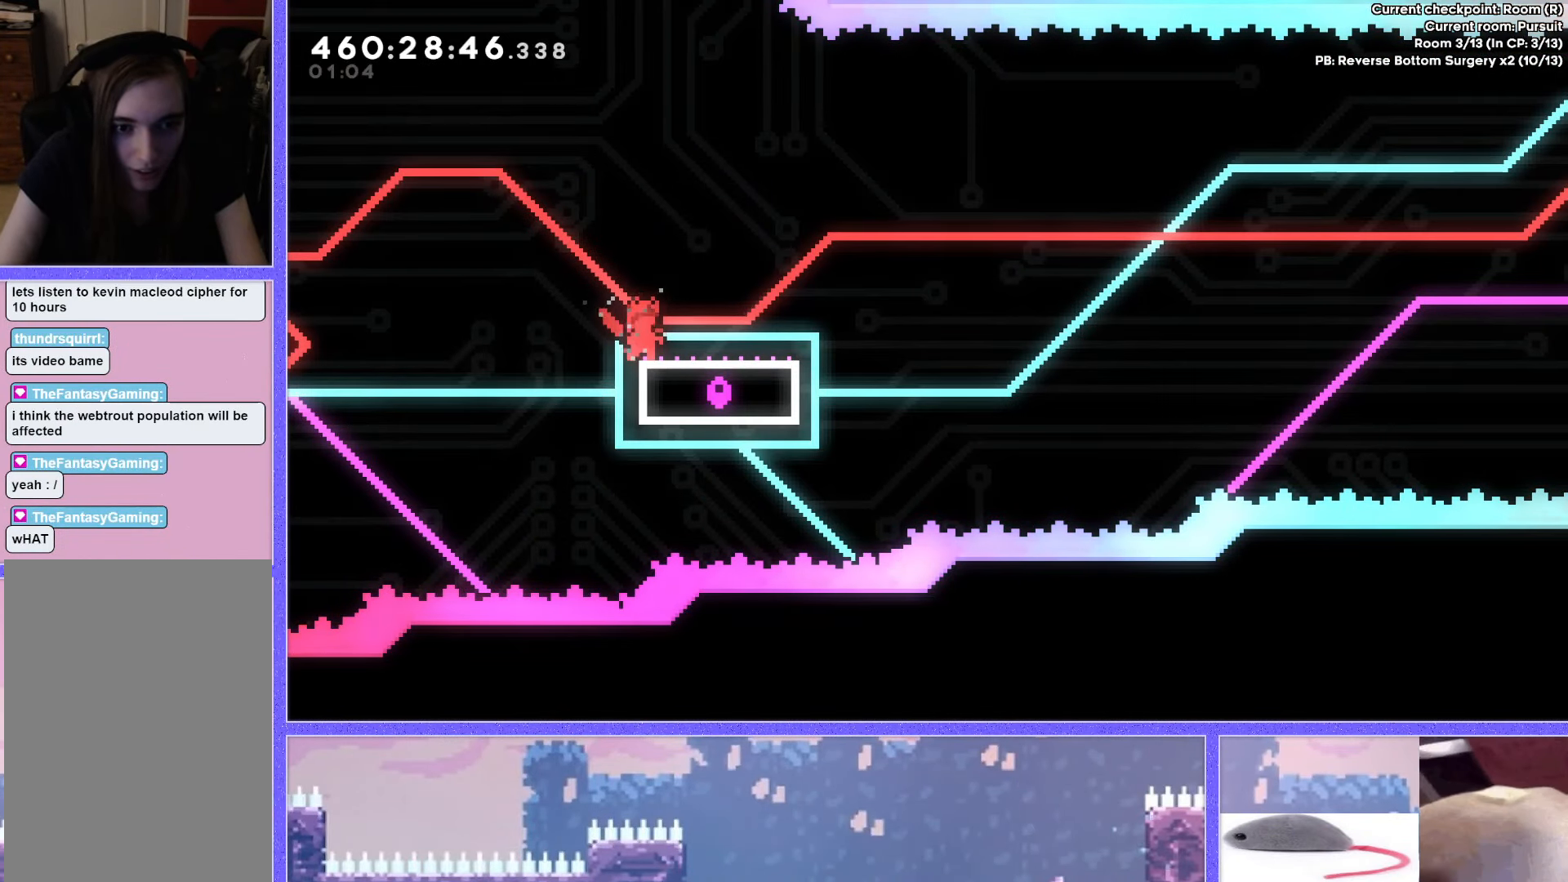
{"keys": [], "events": []}
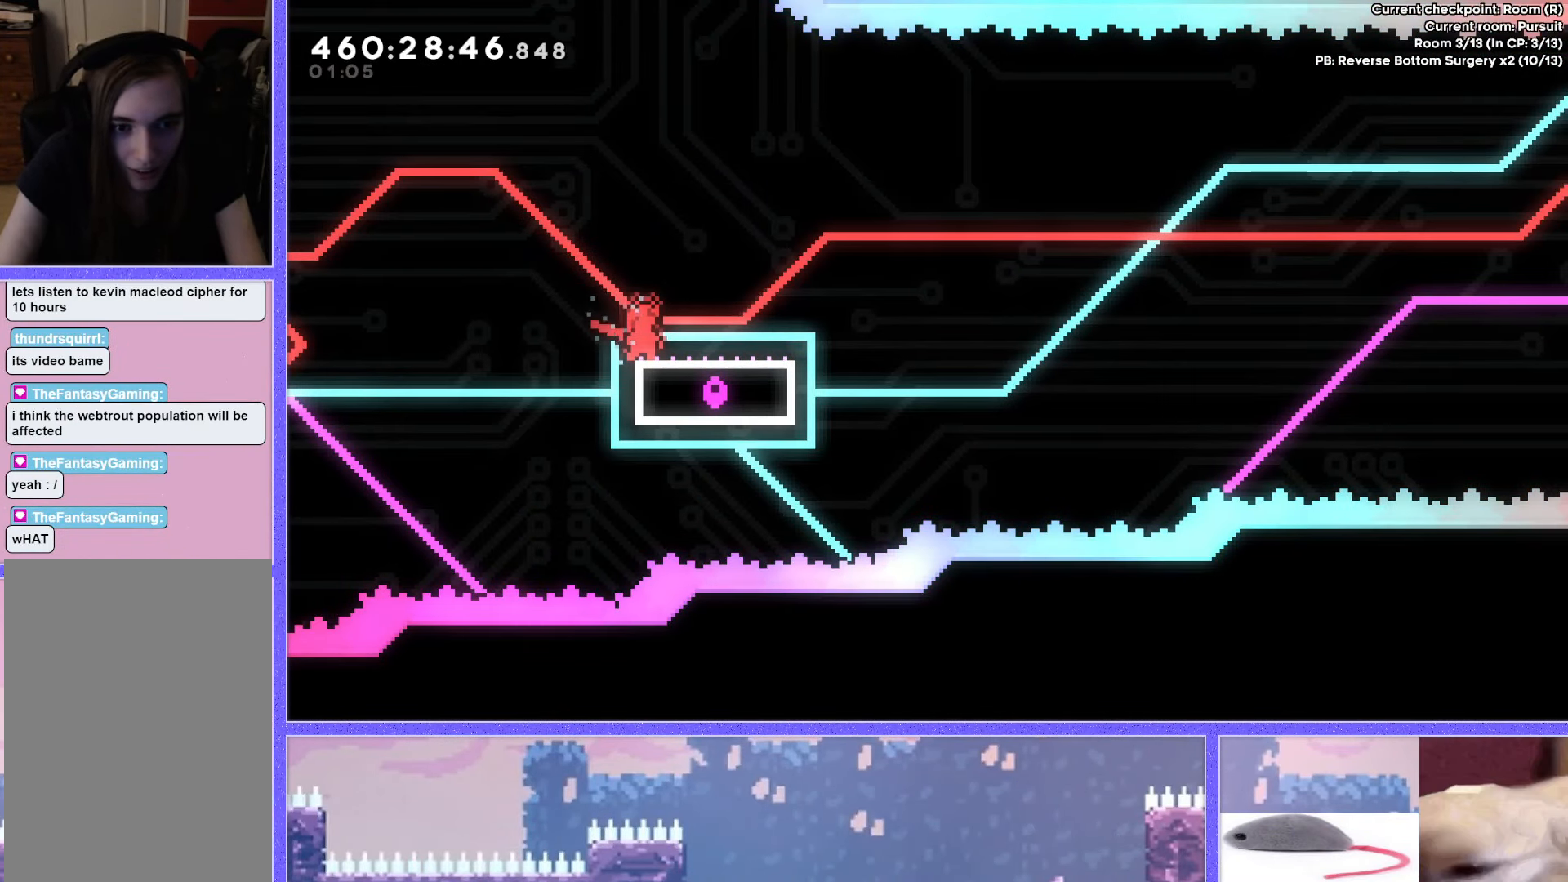
{"keys": [], "events": []}
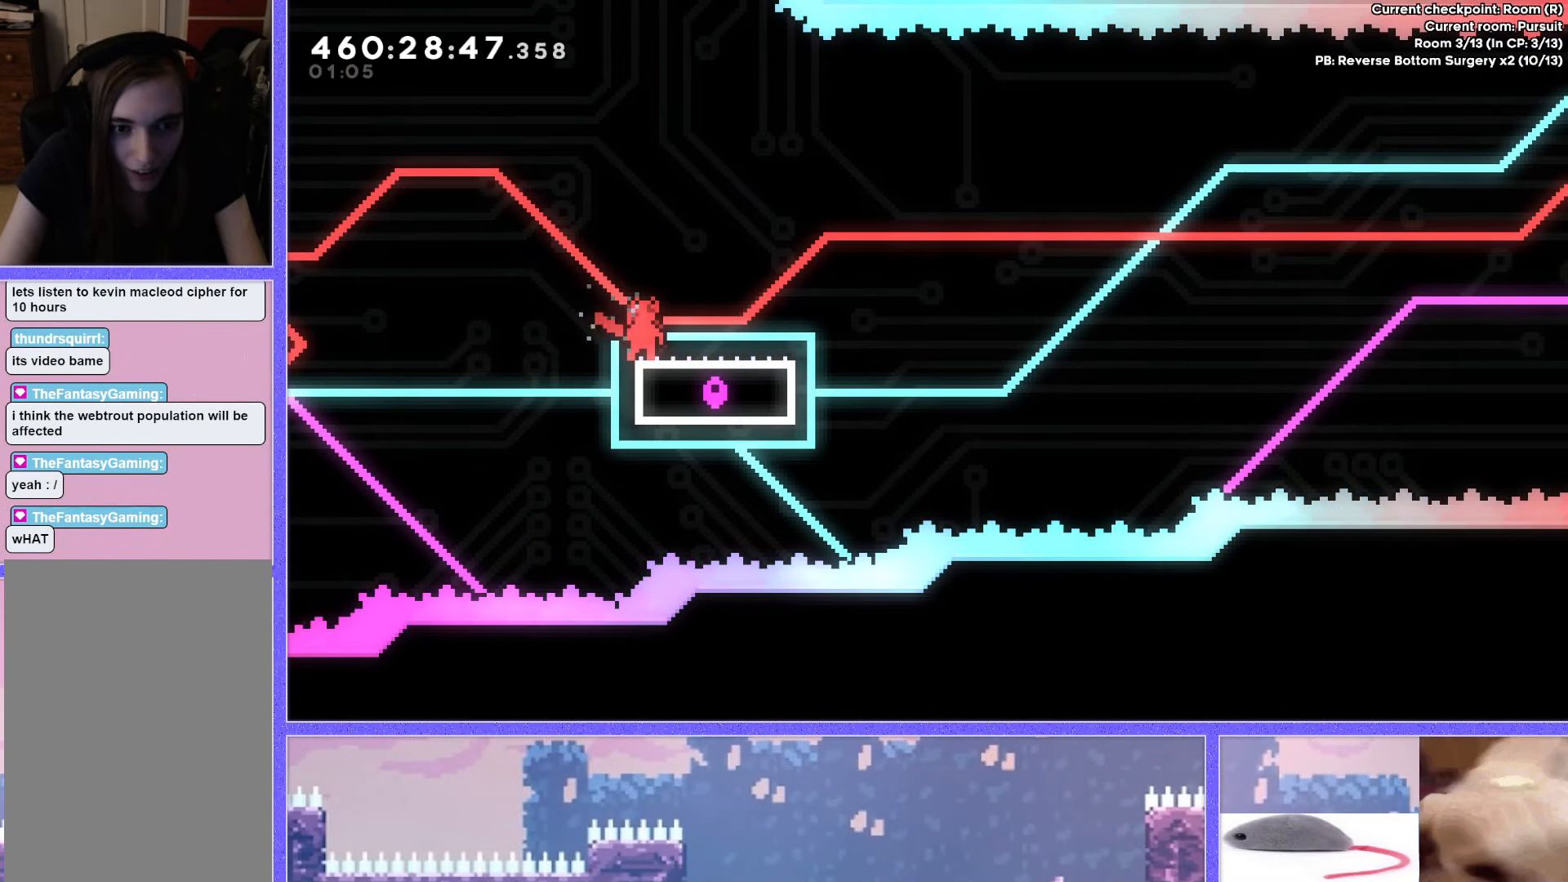
{"keys": [], "events": []}
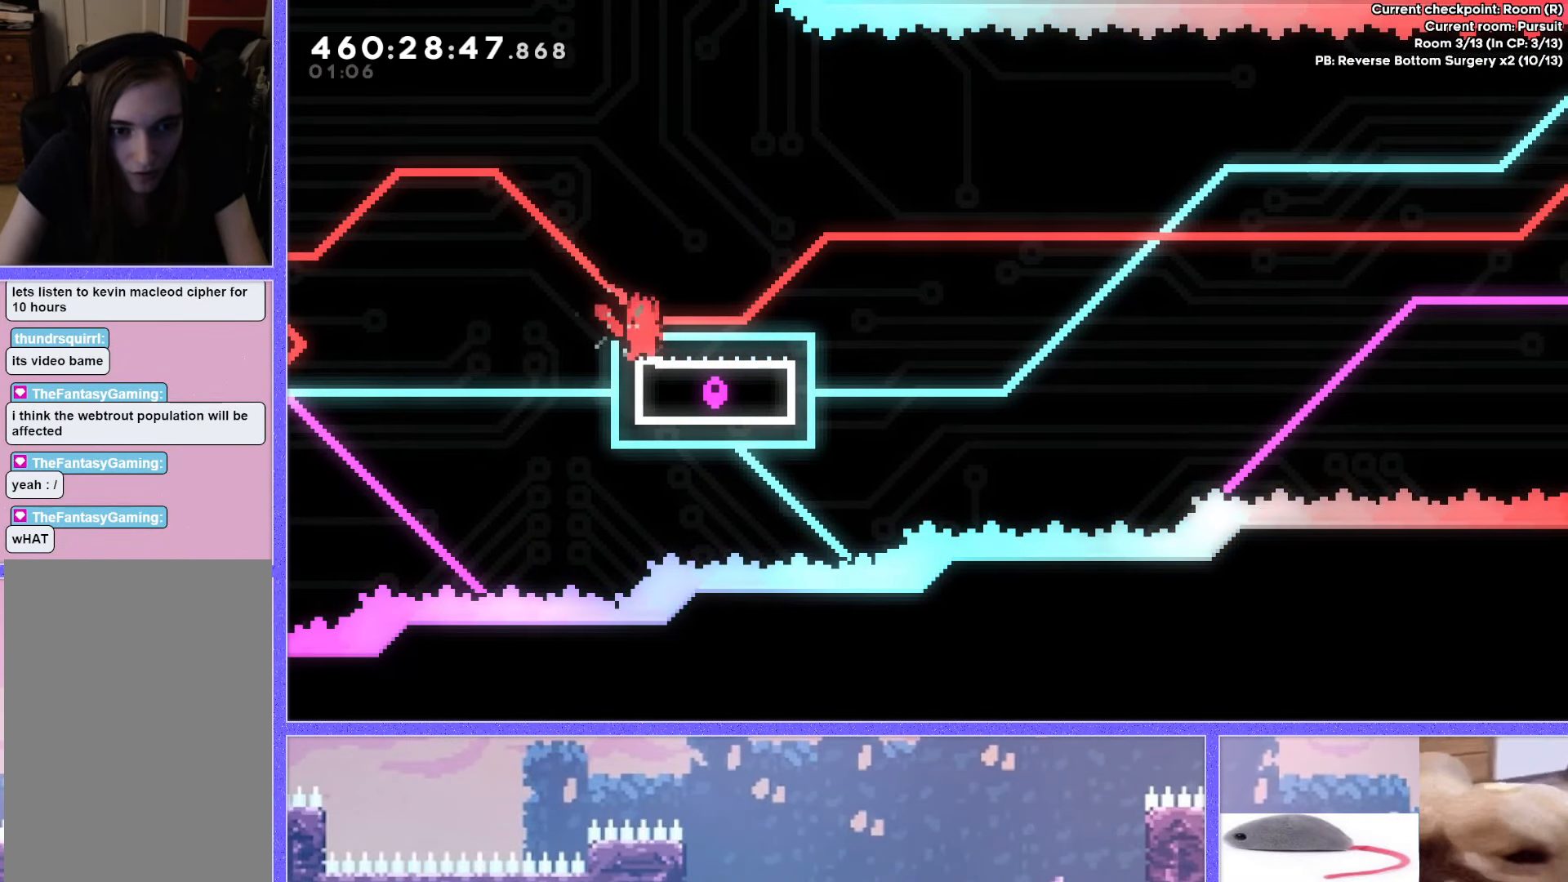
{"keys": ["down", "right"], "events": [[333, "down", "down"], [433, "right", "down"]]}
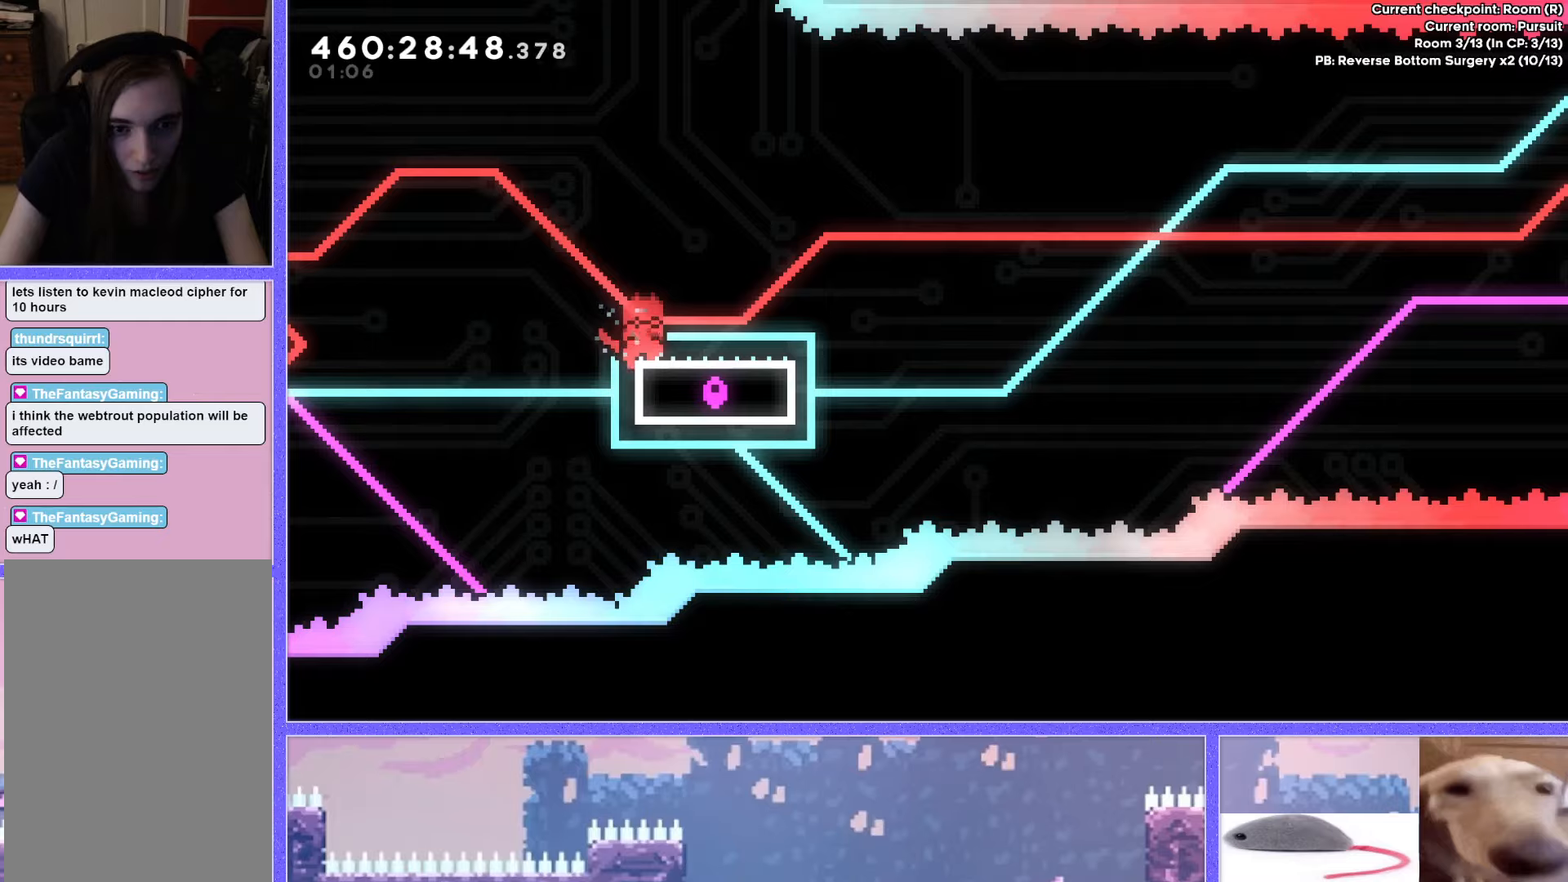
{"keys": ["jump", "right", "up"], "events": [[50, "dash", "down"], [100, "jump", "down"], [150, "dash", "up"], [150, "down", "up"], [150, "jump", "up"], [233, "jump", "down"], [400, "up", "down"]]}
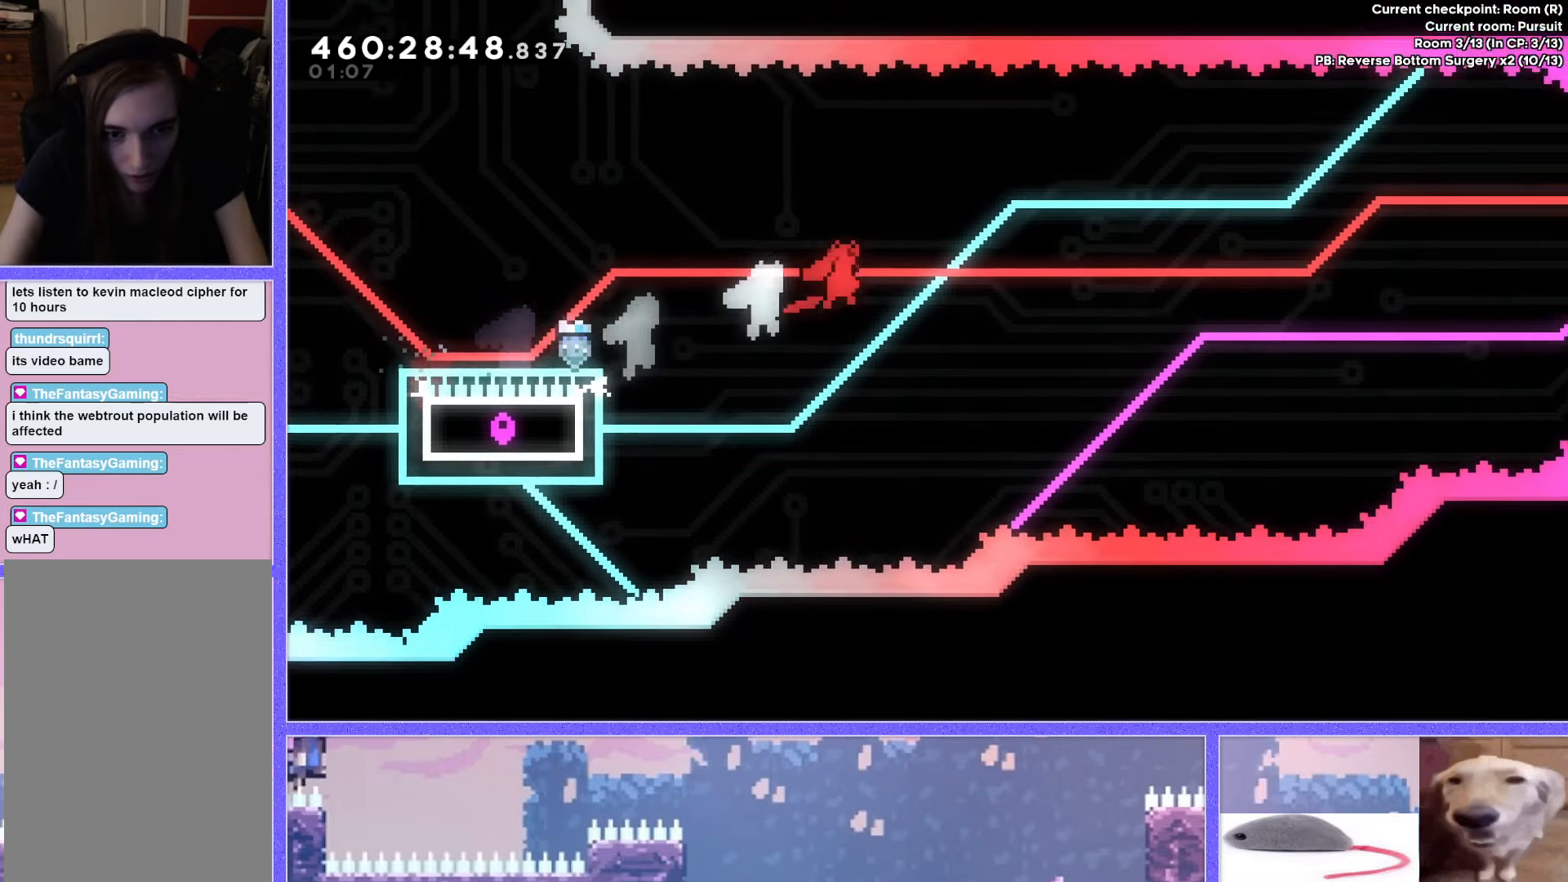
{"keys": ["jump", "right", "up"], "events": []}
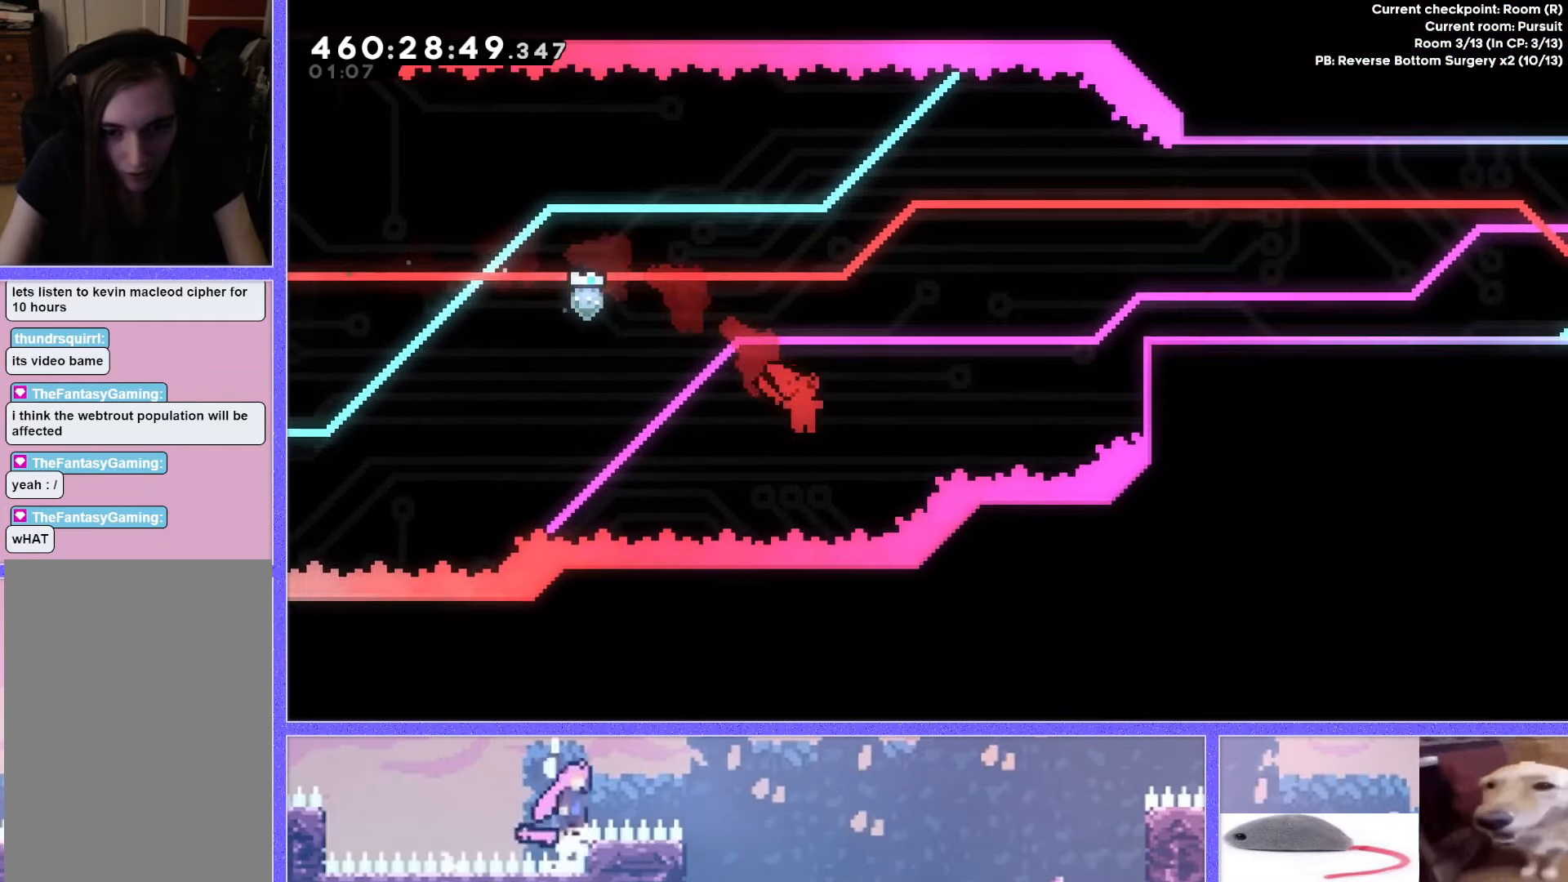
{"keys": ["grab", "right", "up"], "events": [[83, "dash", "down"], [150, "jump", "up"], [167, "dash", "up"], [167, "grab", "down"]]}
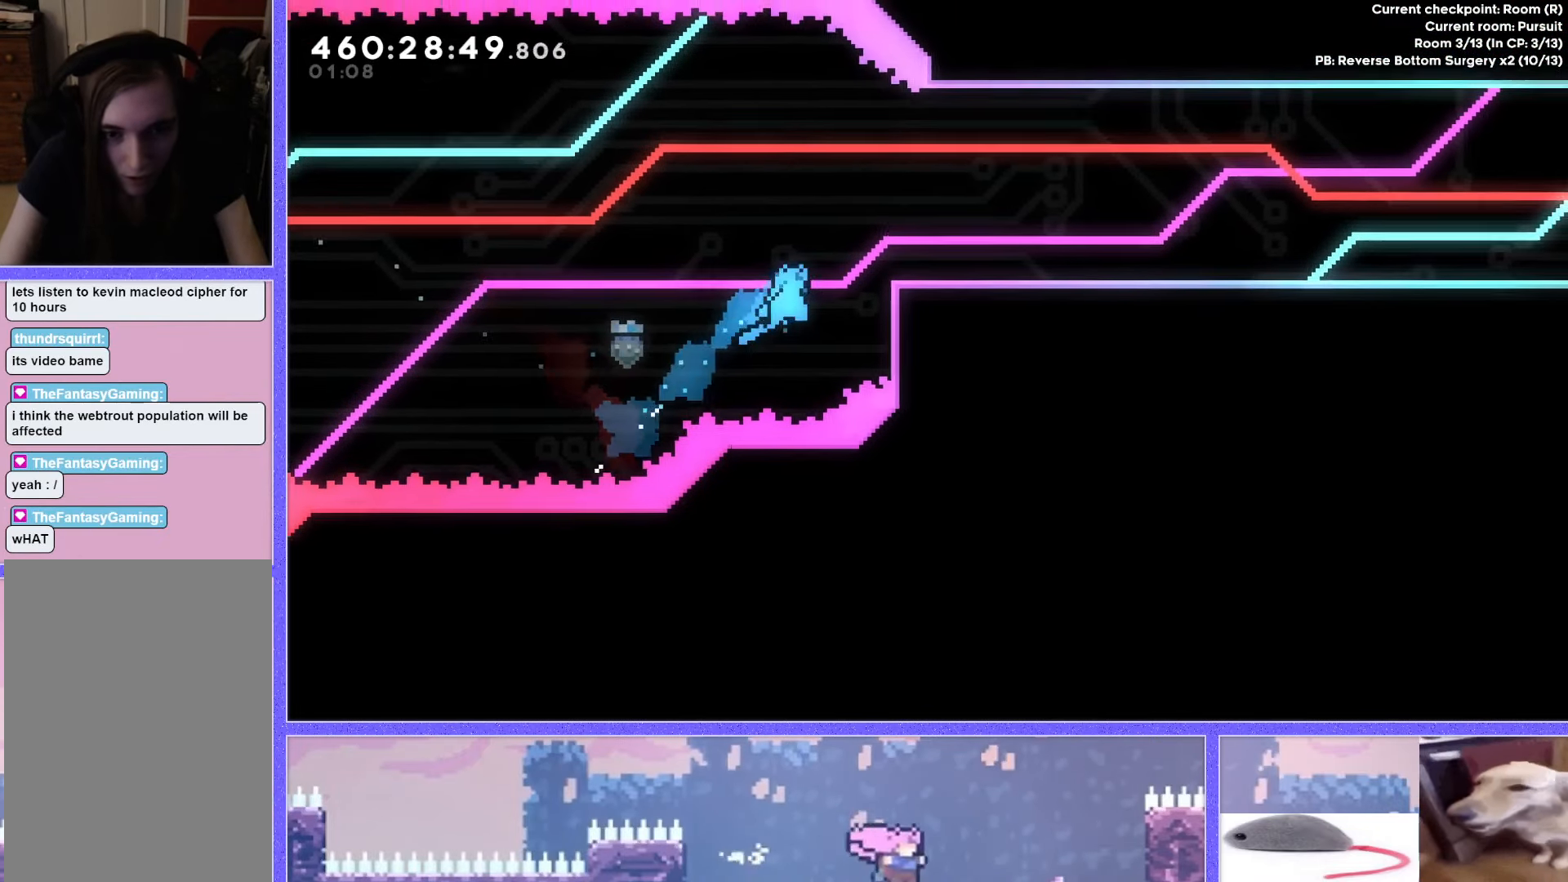
{"keys": ["right"], "events": [[150, "jump", "down"], [367, "j2", "down"], [417, "grab", "up"], [417, "j2", "up"], [417, "jump", "up"], [417, "up", "up"]]}
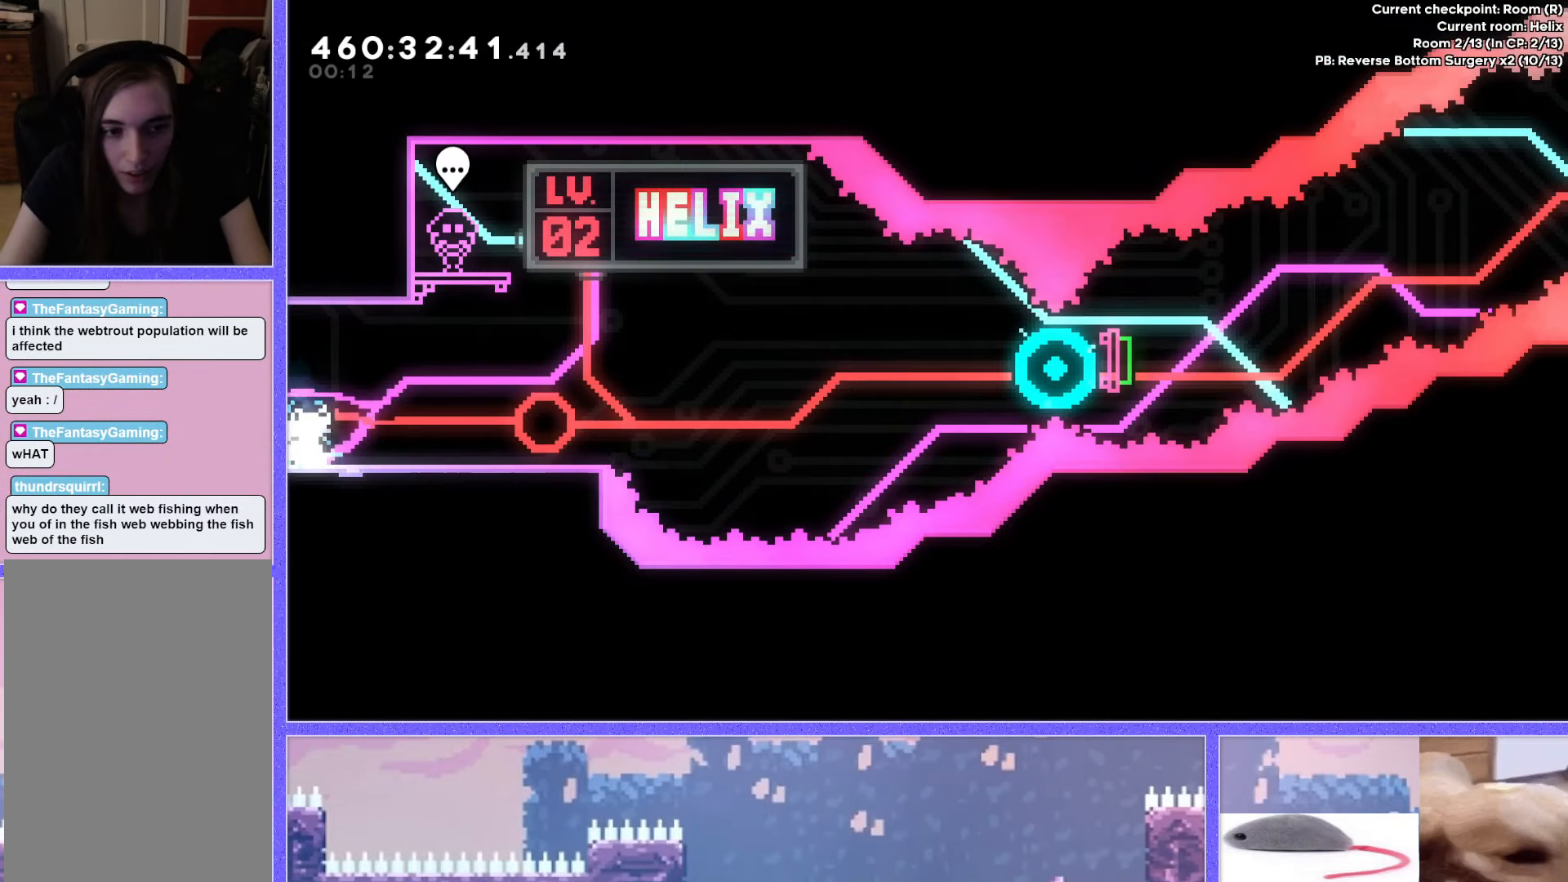
{"keys": ["right"], "events": []}
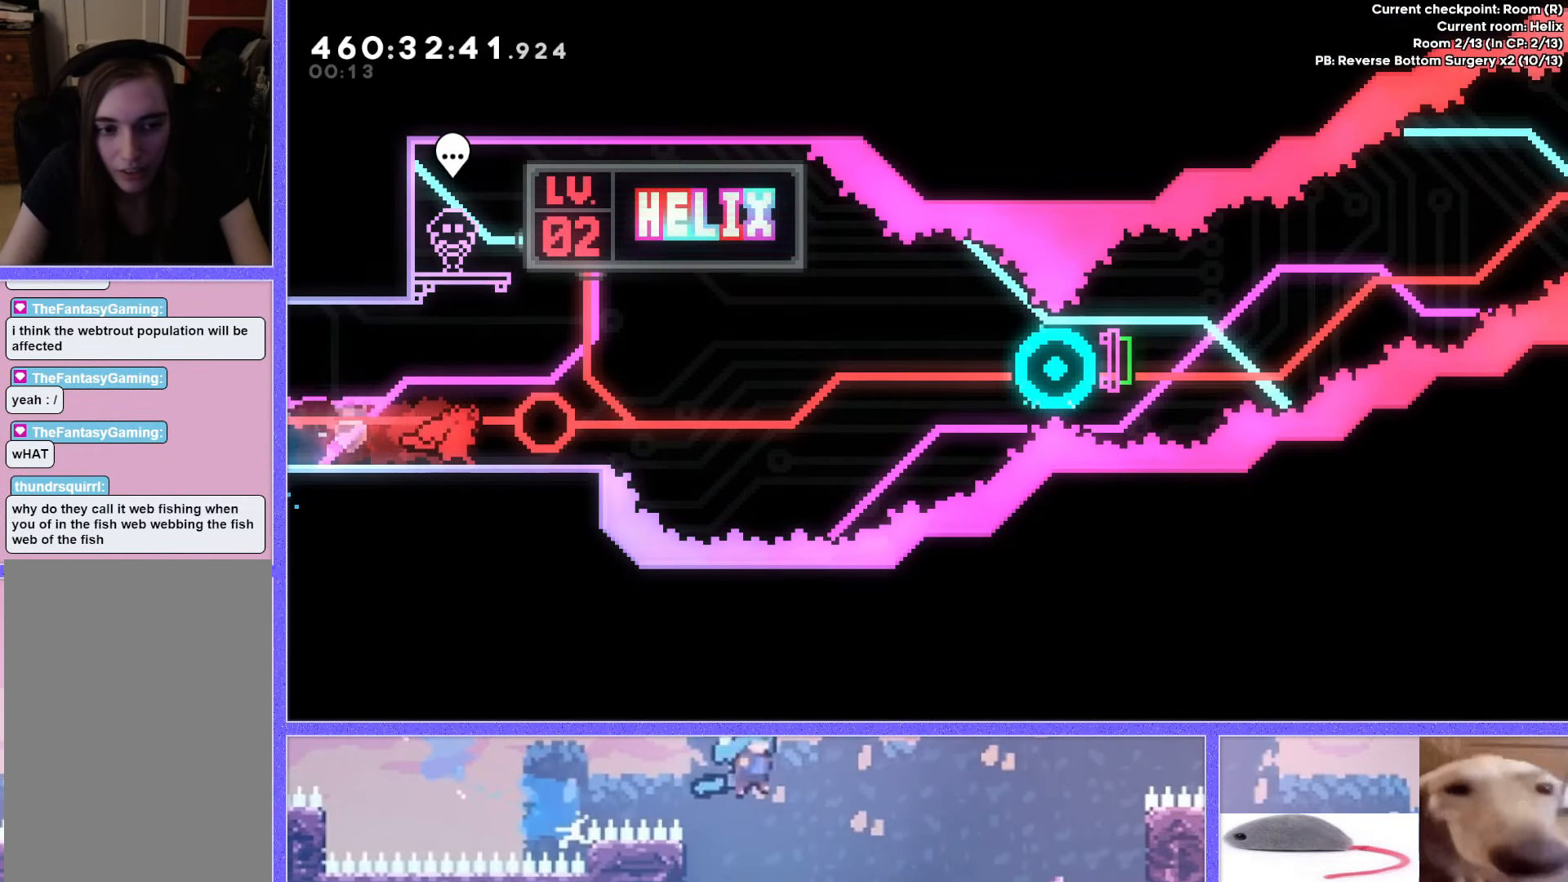
{"keys": ["dash", "down", "jump", "right"], "events": [[167, "down", "down"], [217, "dash", "down"], [250, "jump", "down"]]}
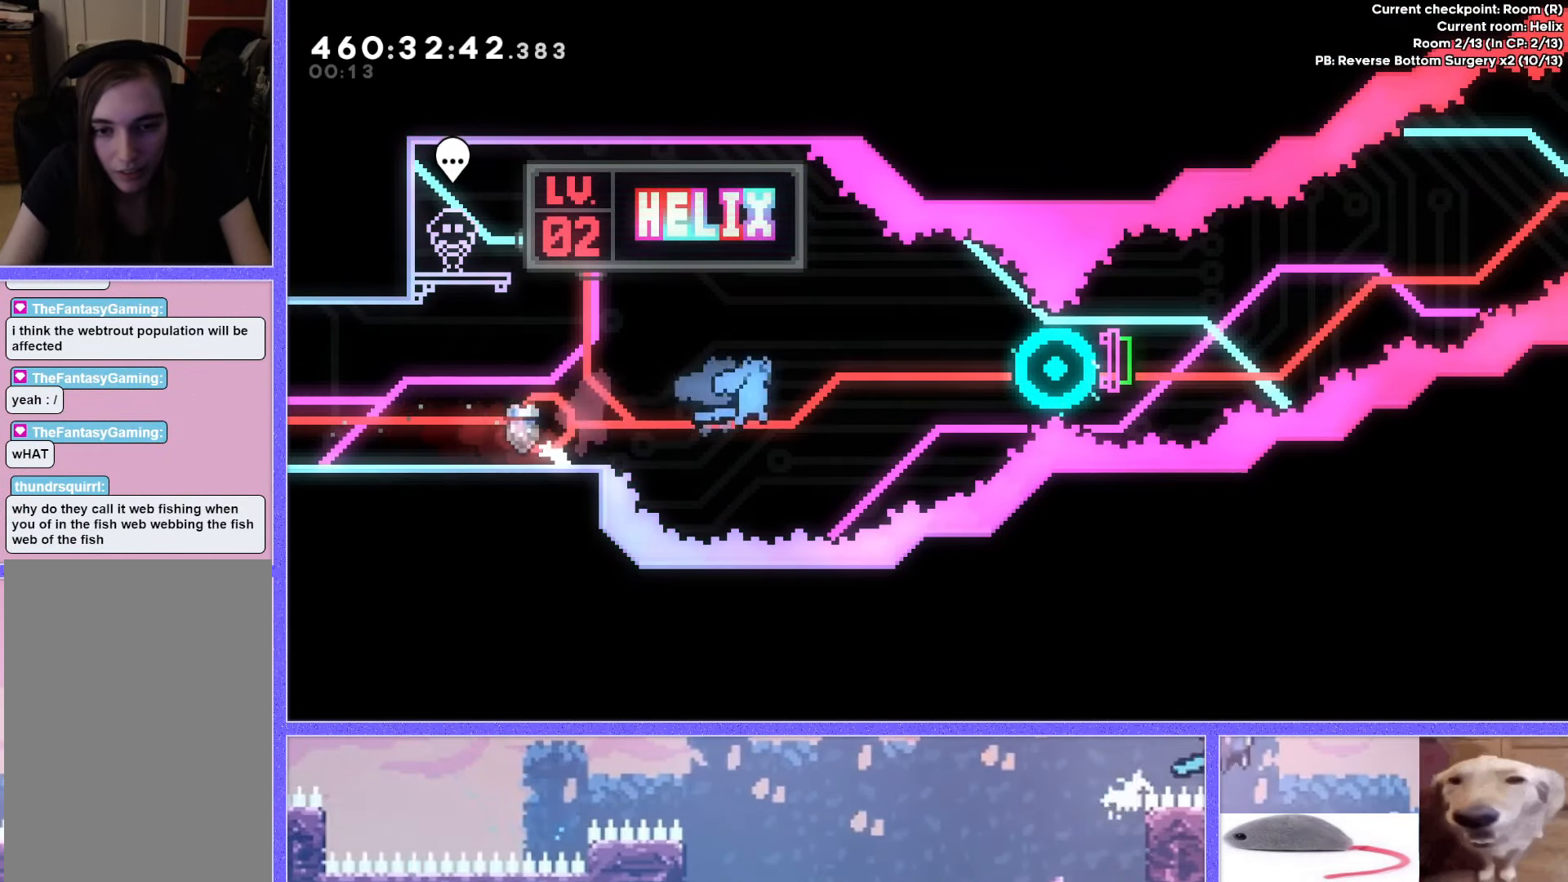
{"keys": ["dash", "right"], "events": [[217, "dash", "up"], [233, "down", "up"], [233, "jump", "up"], [467, "dash", "down"]]}
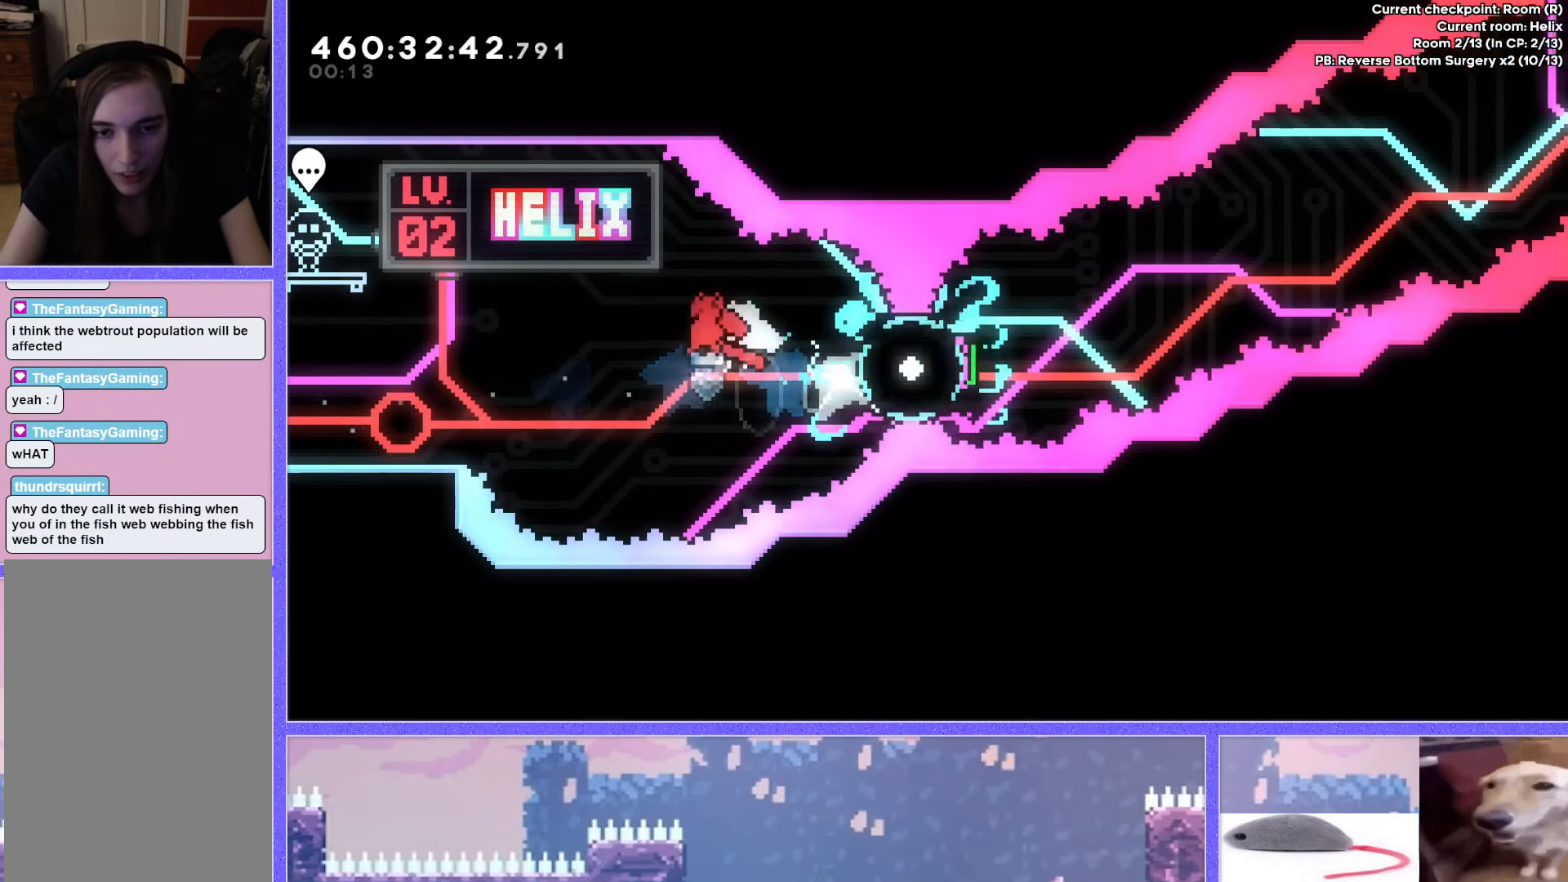
{"keys": ["right"], "events": [[134, "dash", "up"]]}
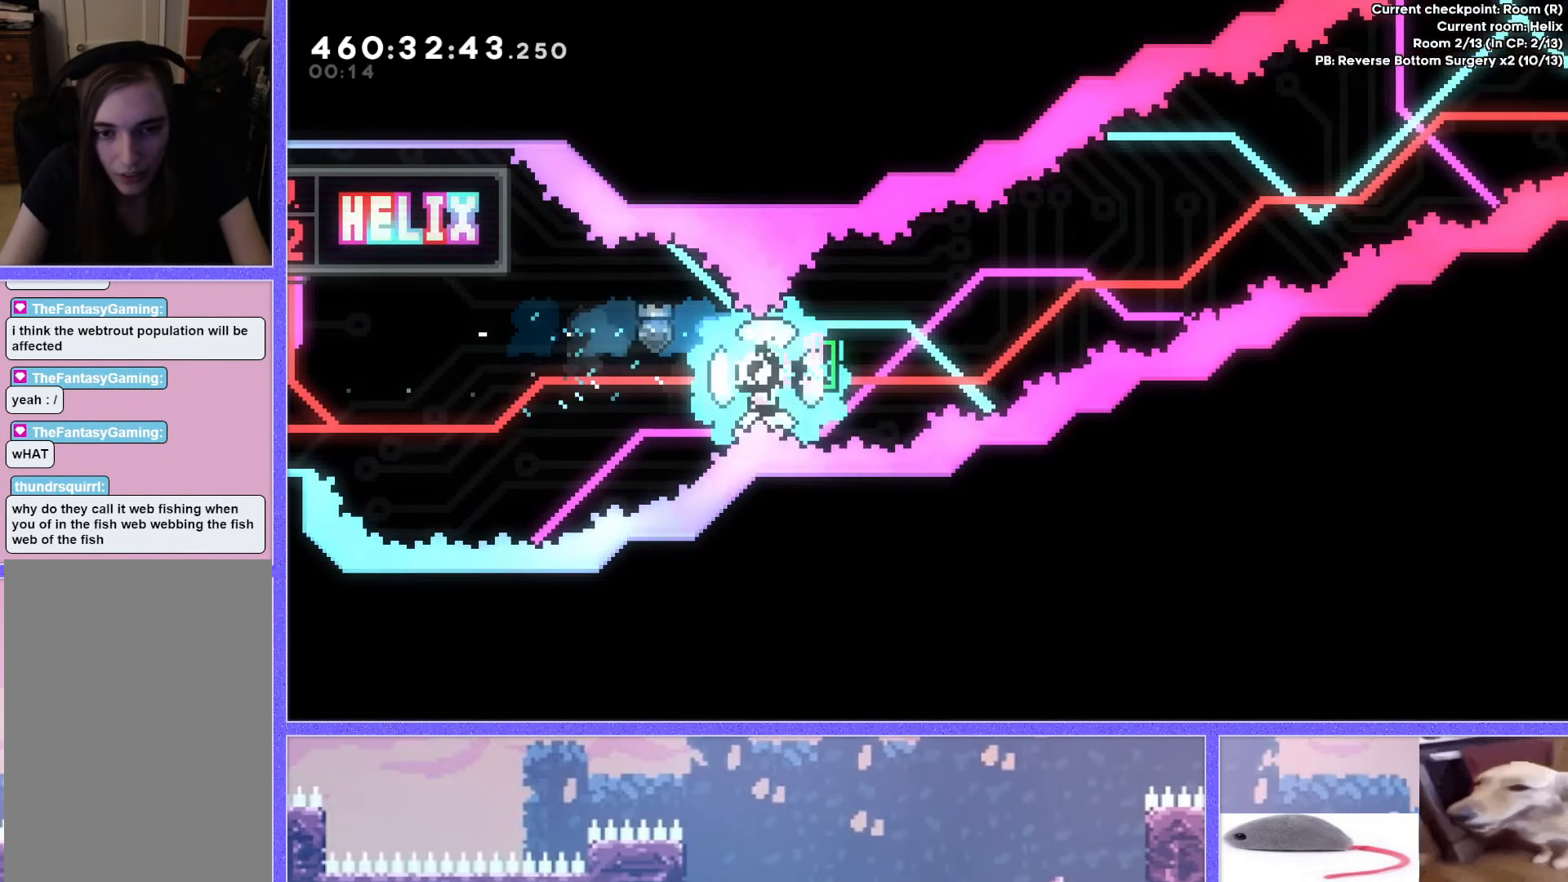
{"keys": [], "events": [[400, "right", "up"]]}
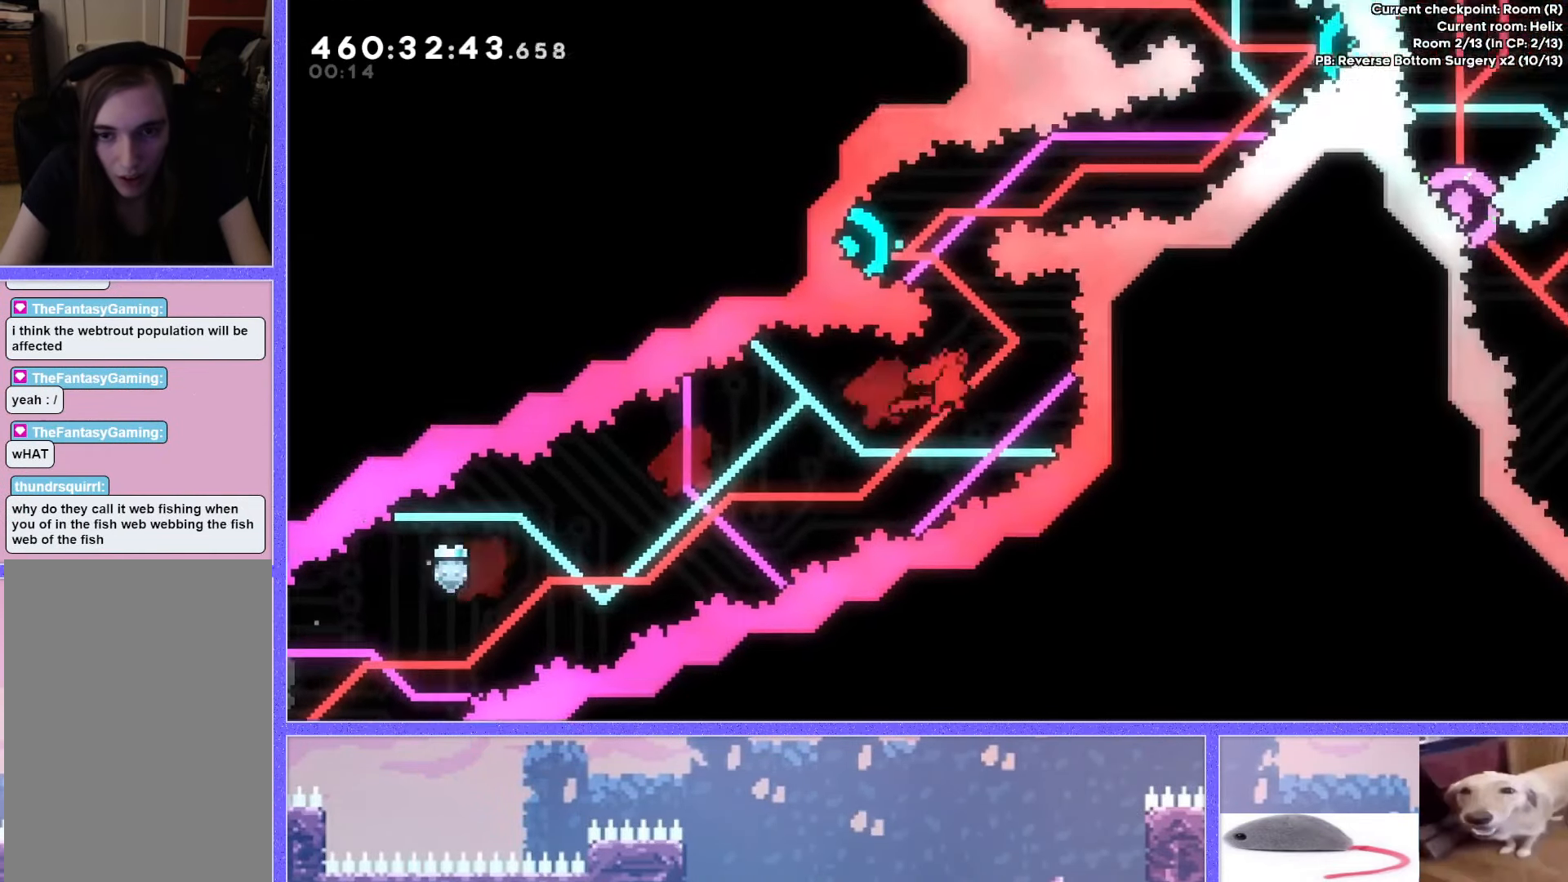
{"keys": ["down", "jump"], "events": [[17, "dash", "down"], [34, "left", "down"], [34, "up", "down"], [250, "dash", "up"], [367, "up", "up"], [384, "left", "up"], [467, "down", "down"], [484, "jump", "down"]]}
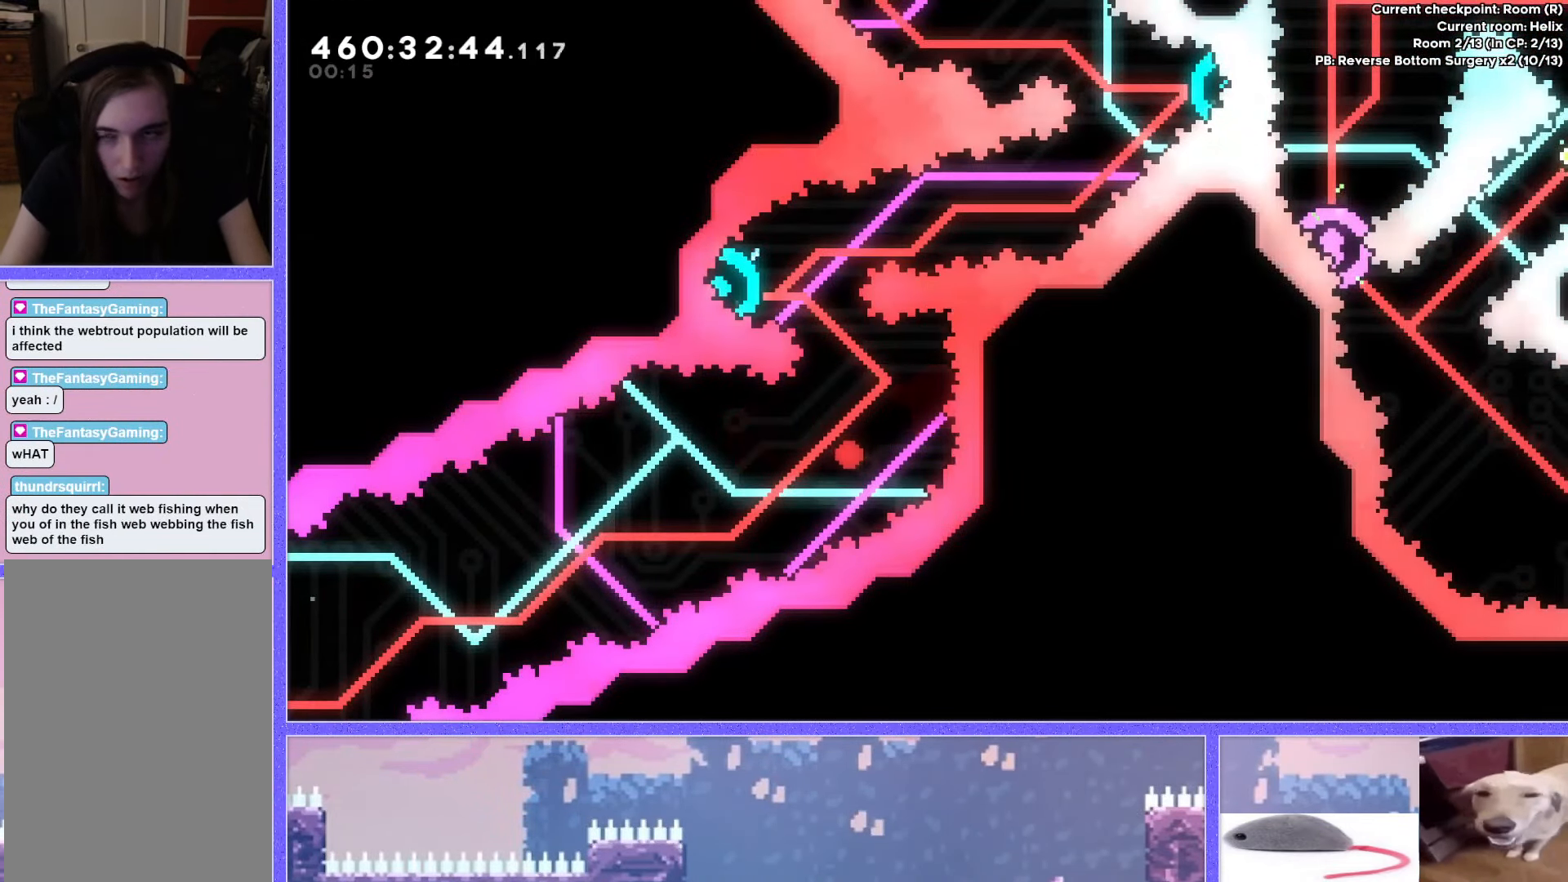
{"keys": [], "events": [[50, "down", "up"], [66, "jump", "up"]]}